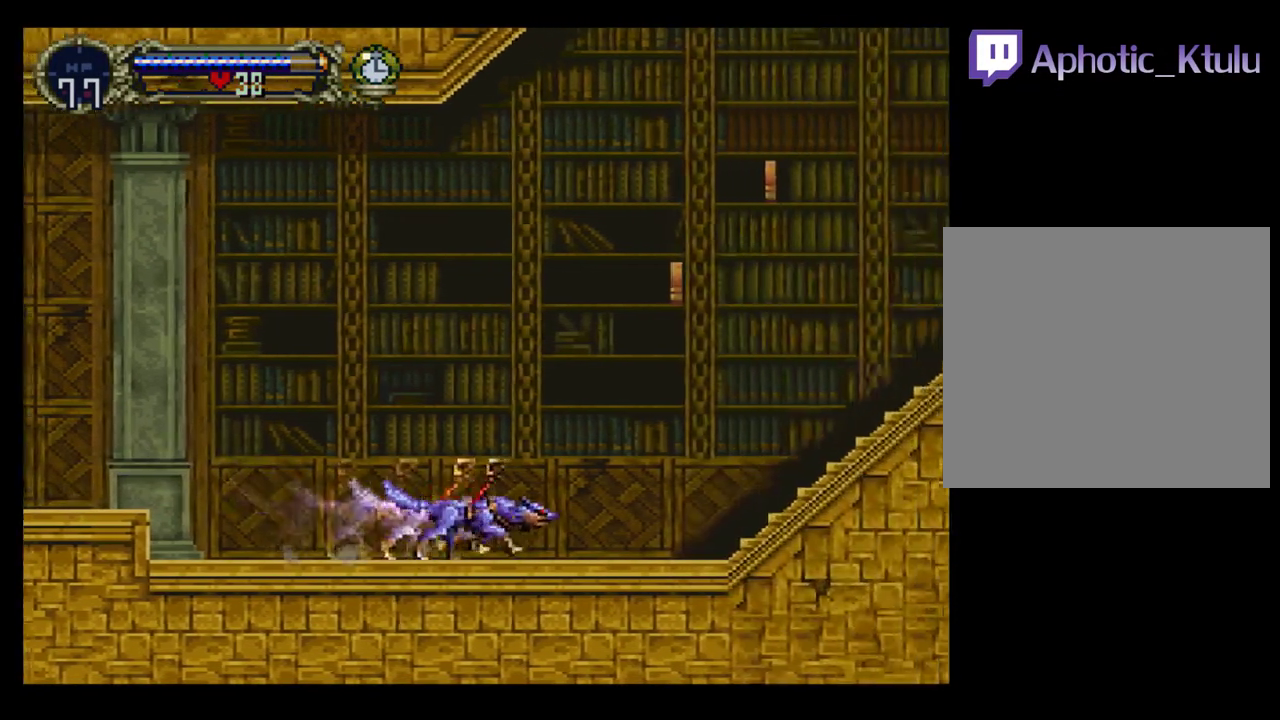
Gameplay with a controller (Xbox layout); each line is a JSON object with the inputs held at the frame after it. "events" lists button and stick changes between this image and that frame as [ms after this image, input, new state], when the widget could be followed in between. Not read: L3 R3 left_stick right_stick.
{"buttons": ["DPAD_RIGHT"], "events": []}
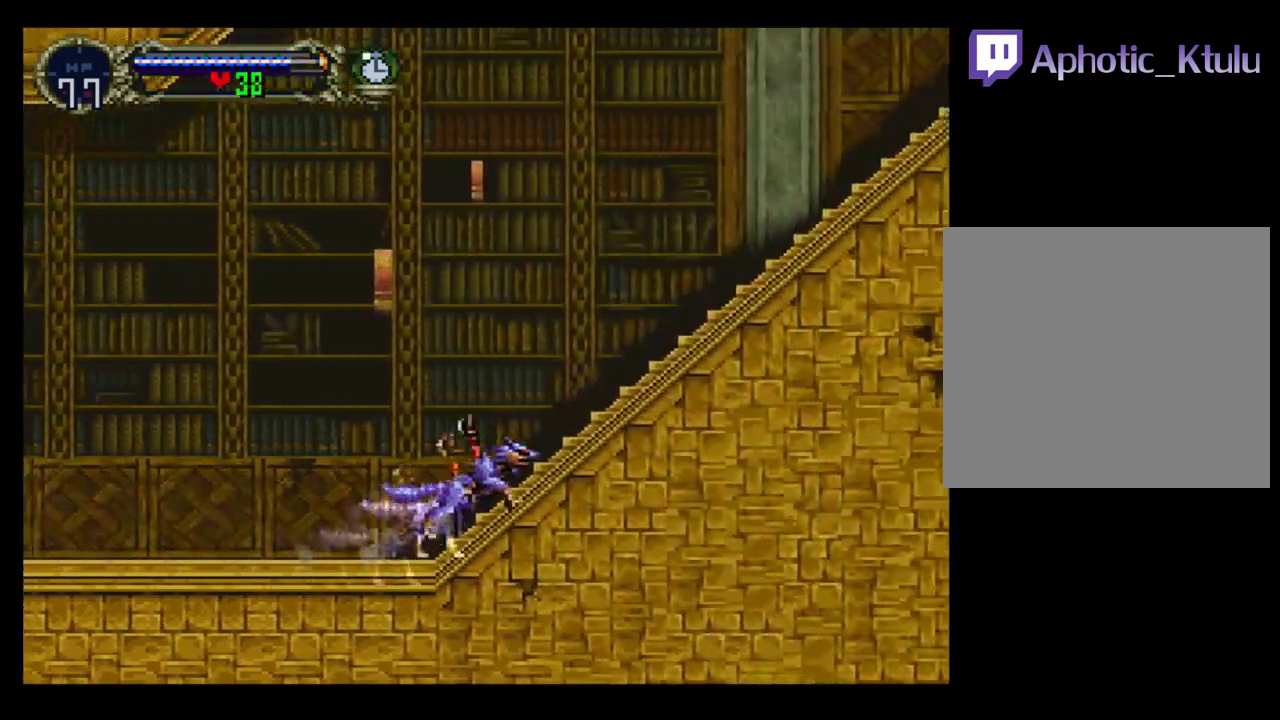
{"buttons": [], "events": [[467, "DPAD_RIGHT", "up"]]}
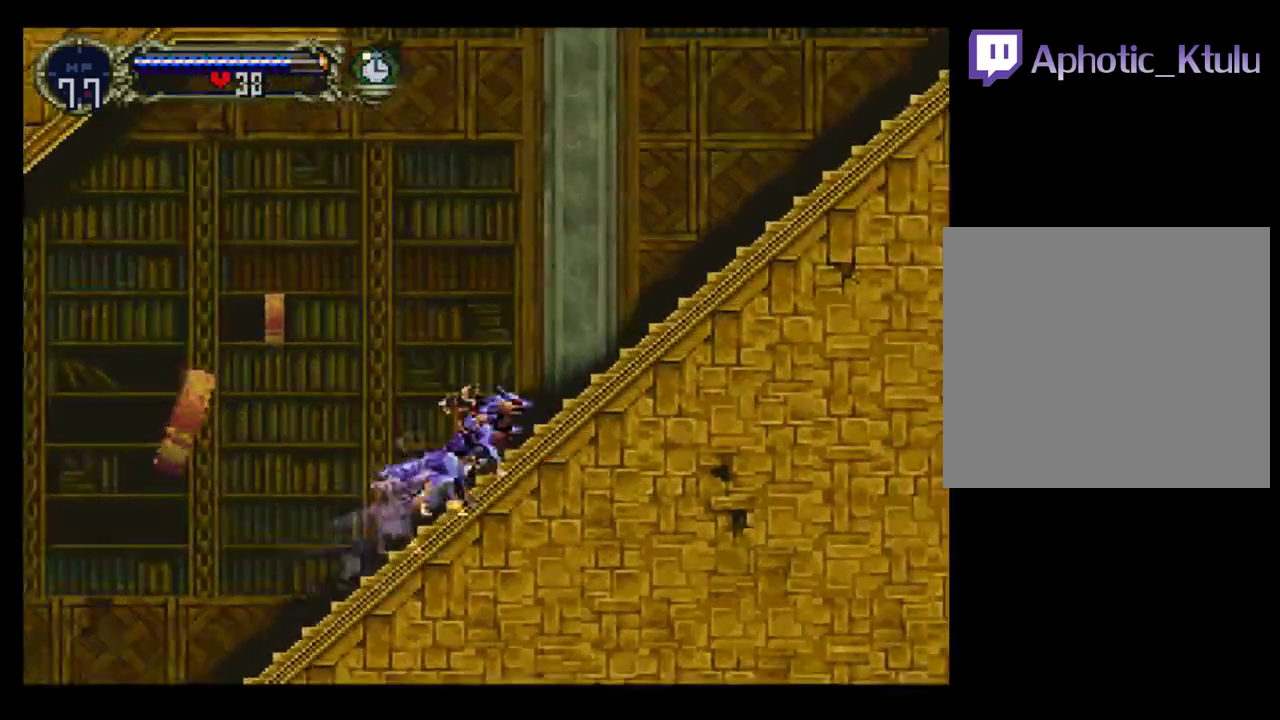
{"buttons": [], "events": [[83, "DPAD_DOWN", "down"], [167, "DPAD_LEFT", "down"], [250, "DPAD_LEFT", "up"], [400, "DPAD_DOWN", "up"]]}
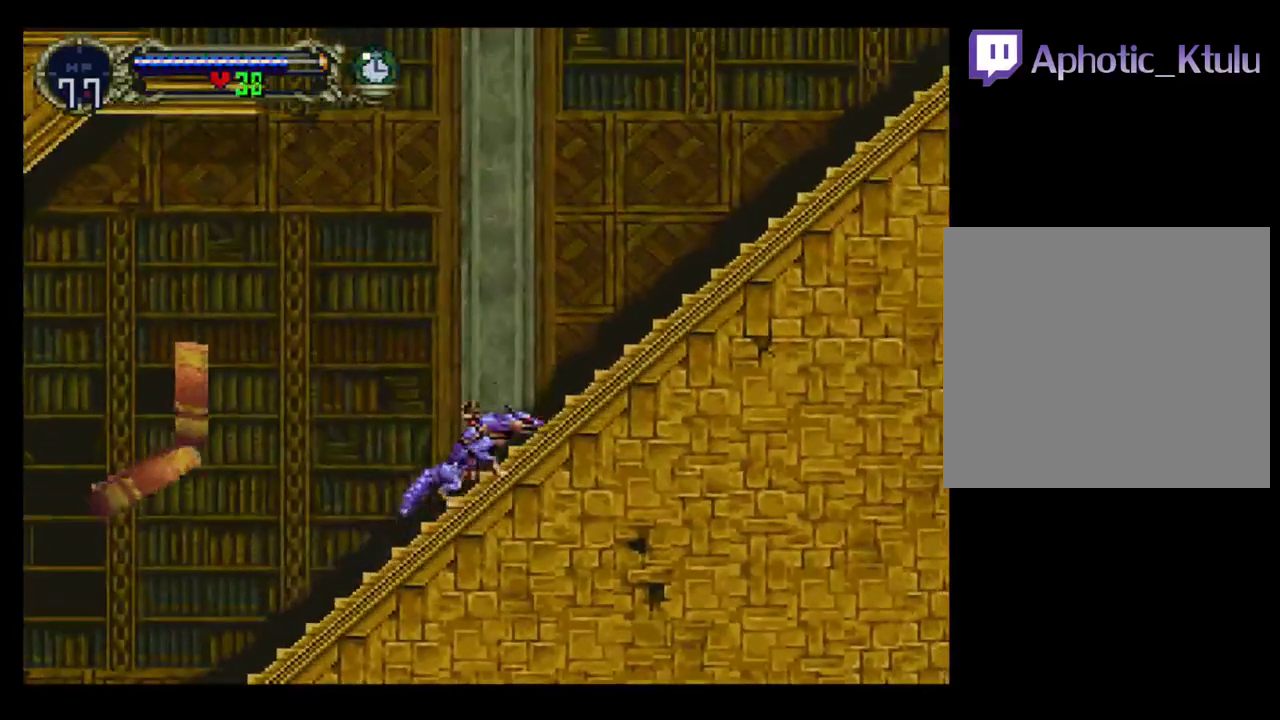
{"buttons": [], "events": [[133, "DPAD_LEFT", "down"], [283, "DPAD_LEFT", "up"]]}
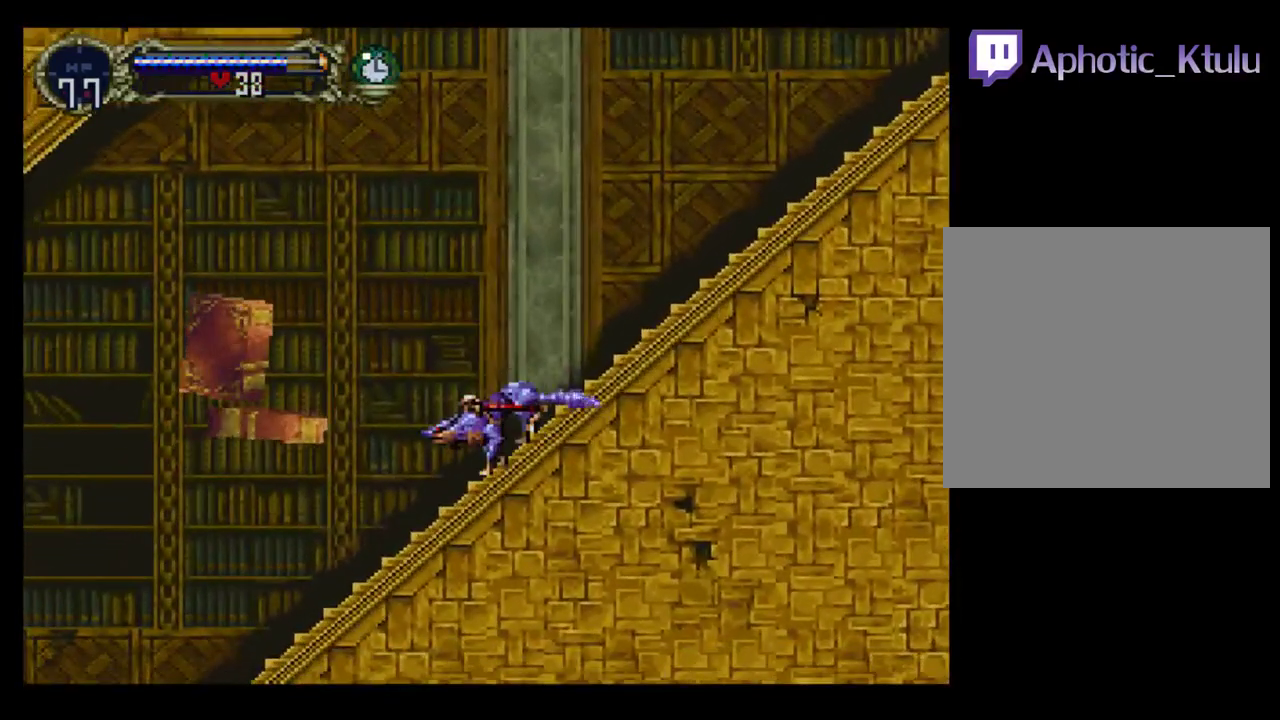
{"buttons": [], "events": [[250, "DPAD_DOWN", "down"], [400, "DPAD_DOWN", "up"]]}
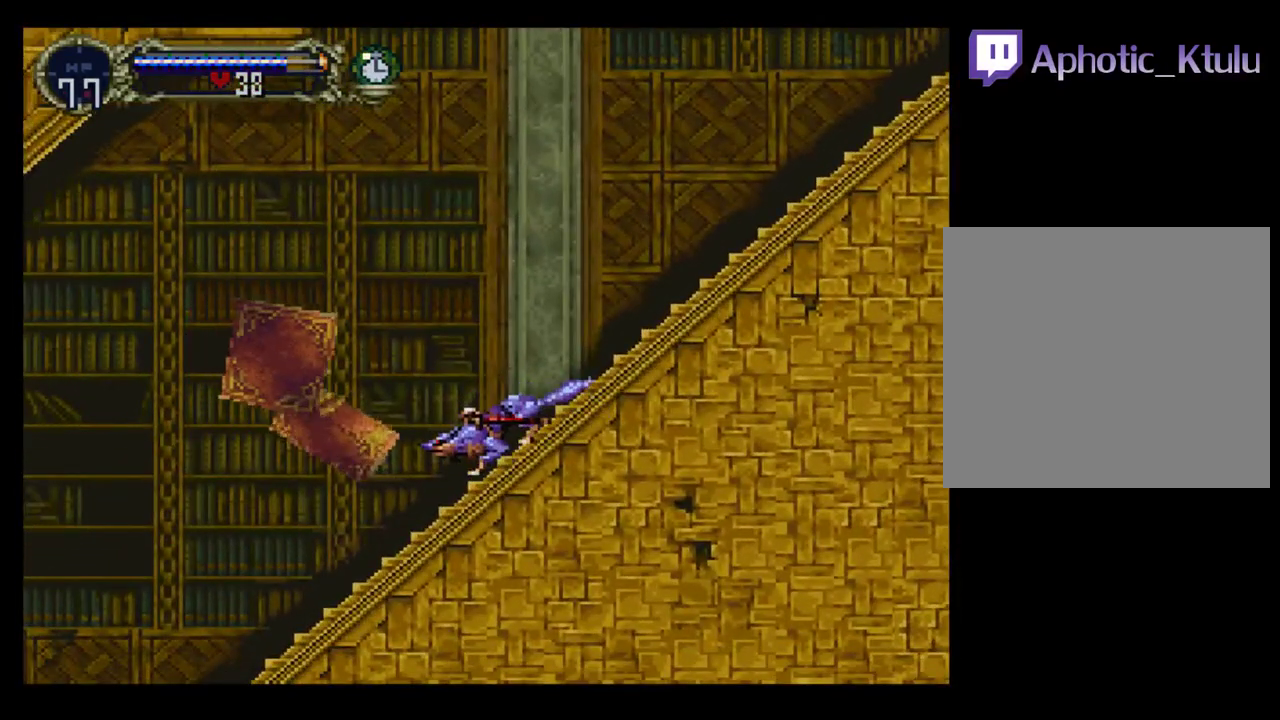
{"buttons": ["A"], "events": [[83, "A", "down"]]}
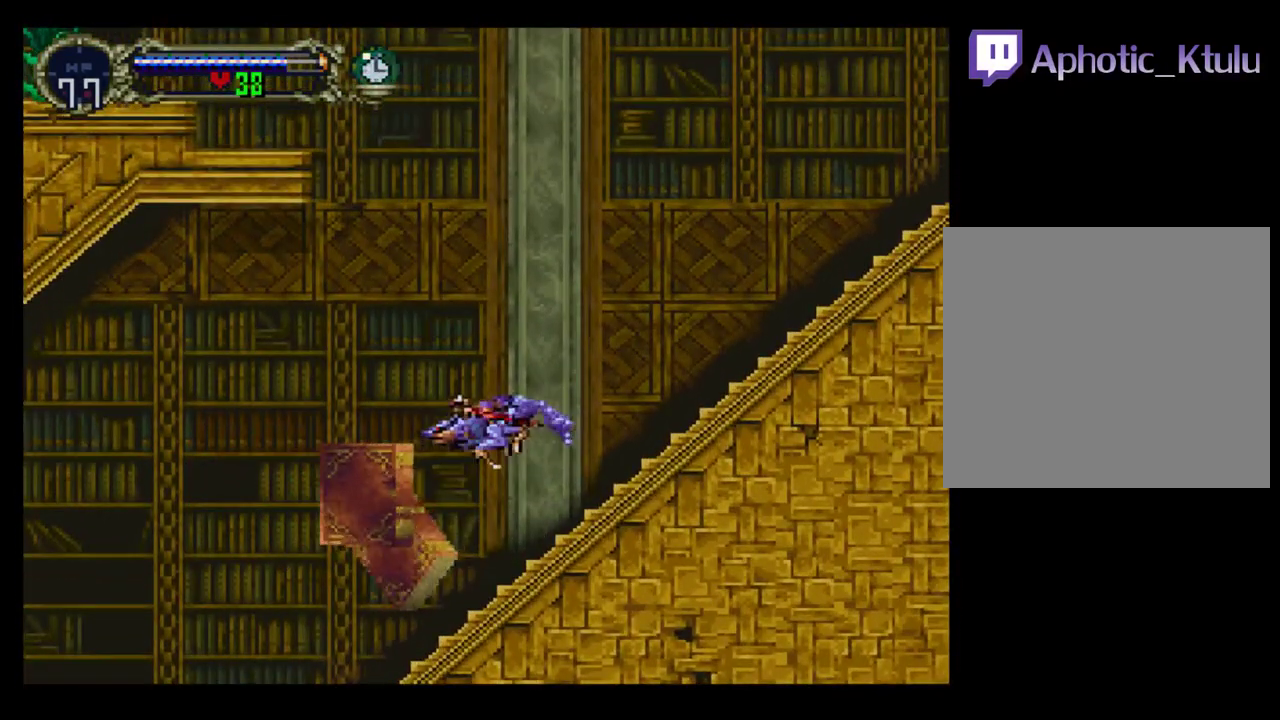
{"buttons": [], "events": [[117, "A", "up"], [333, "DPAD_DOWN", "down"], [450, "DPAD_DOWN", "up"]]}
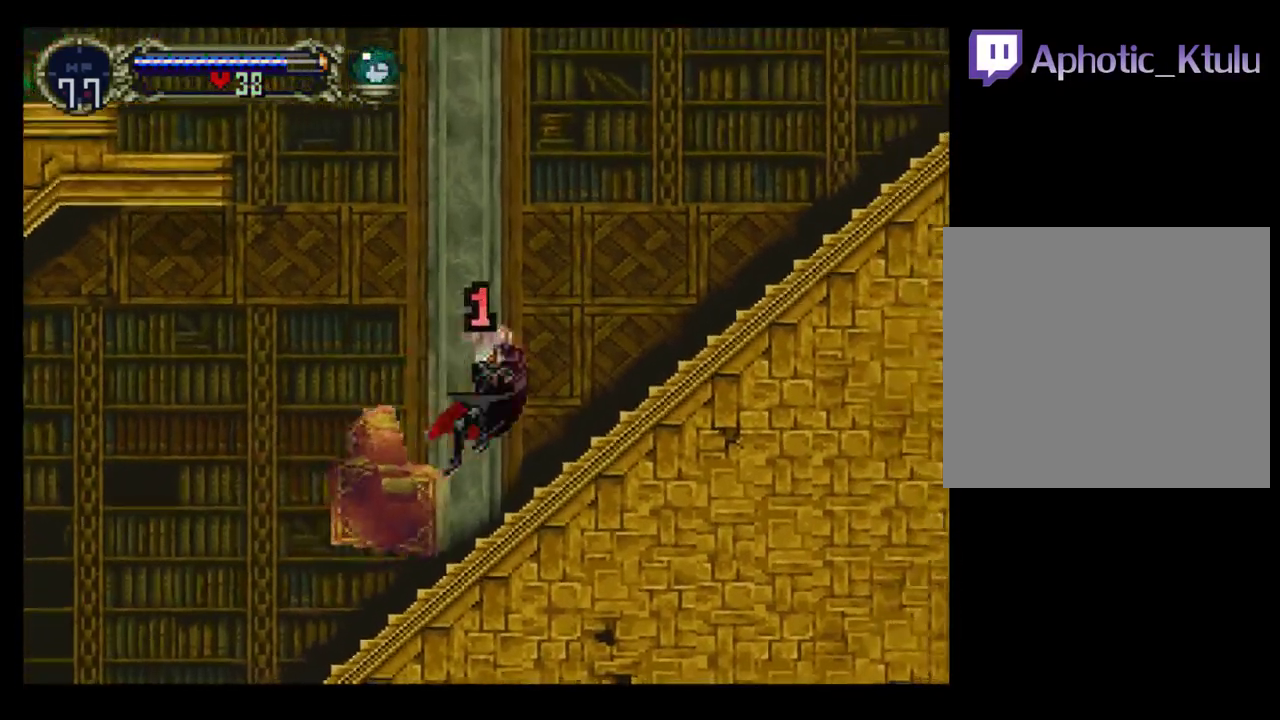
{"buttons": ["A", "DPAD_LEFT"], "events": [[367, "A", "down"], [367, "DPAD_LEFT", "down"]]}
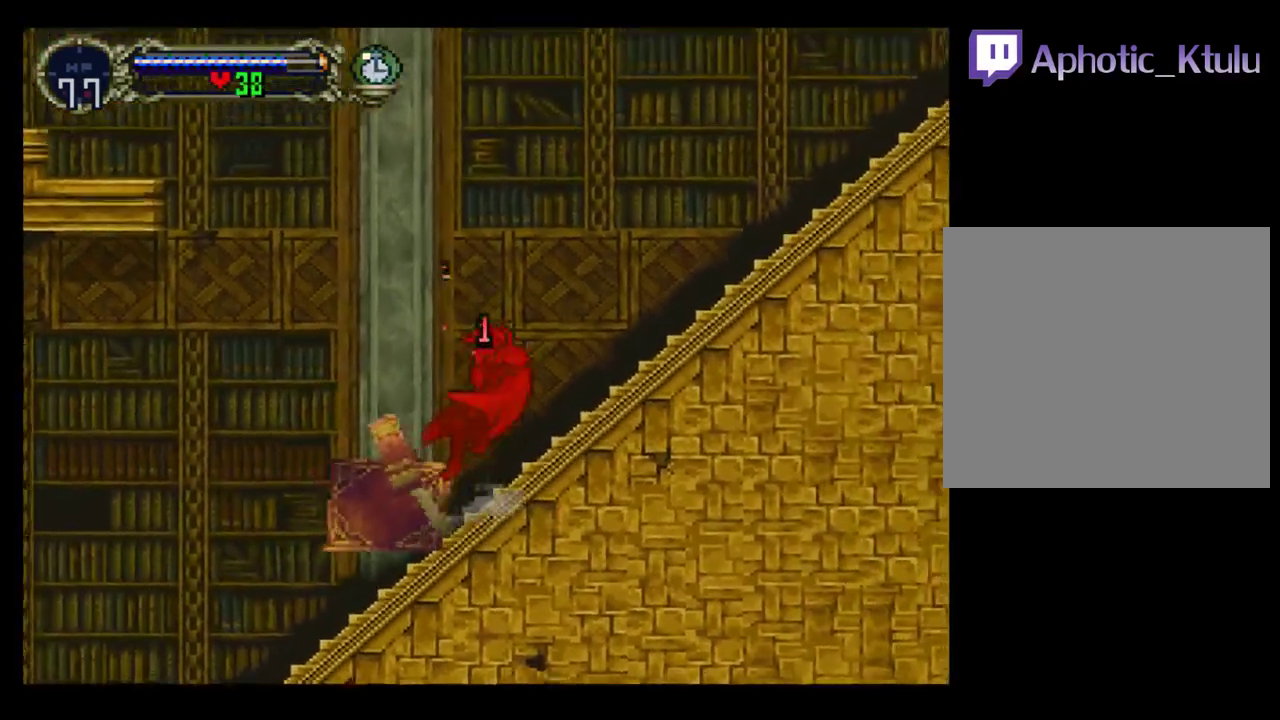
{"buttons": [], "events": [[150, "A", "up"], [367, "DPAD_LEFT", "up"]]}
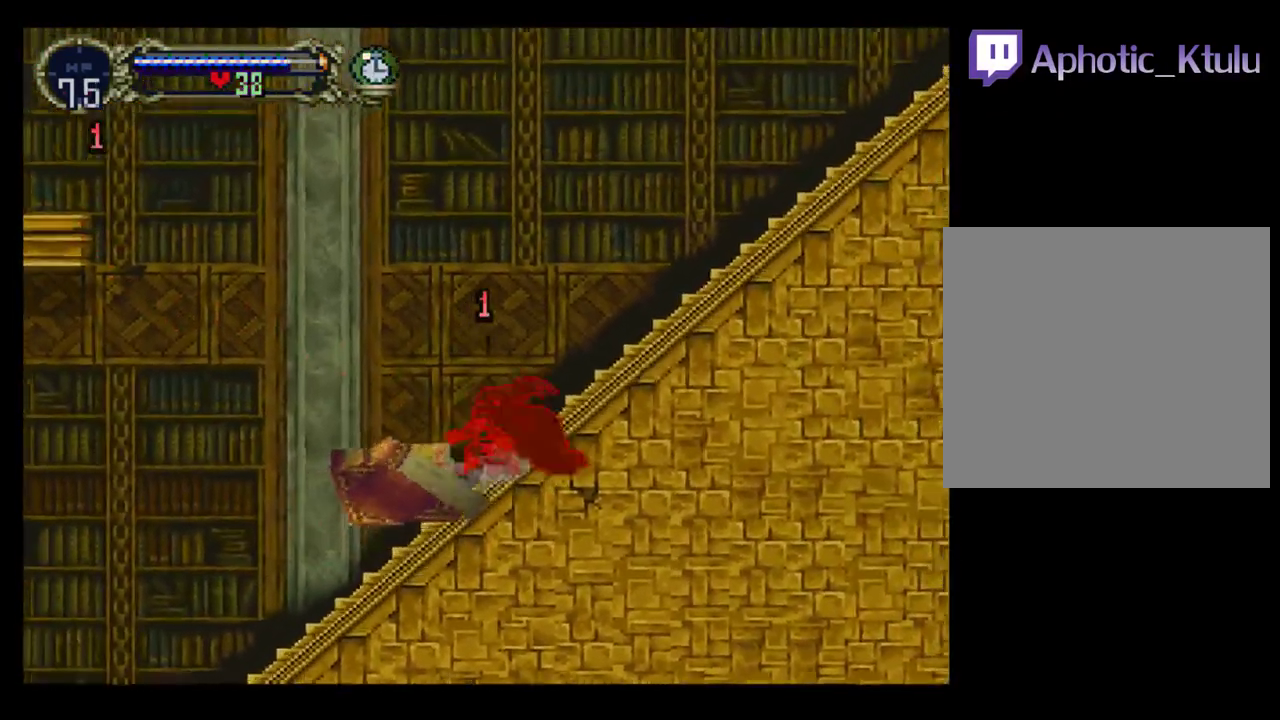
{"buttons": ["DPAD_DOWN", "DPAD_LEFT"], "events": [[50, "DPAD_DOWN", "down"], [67, "DPAD_LEFT", "down"], [100, "X", "down"], [183, "DPAD_LEFT", "up"], [200, "X", "up"], [233, "DPAD_LEFT", "down"], [250, "X", "down"], [333, "X", "up"]]}
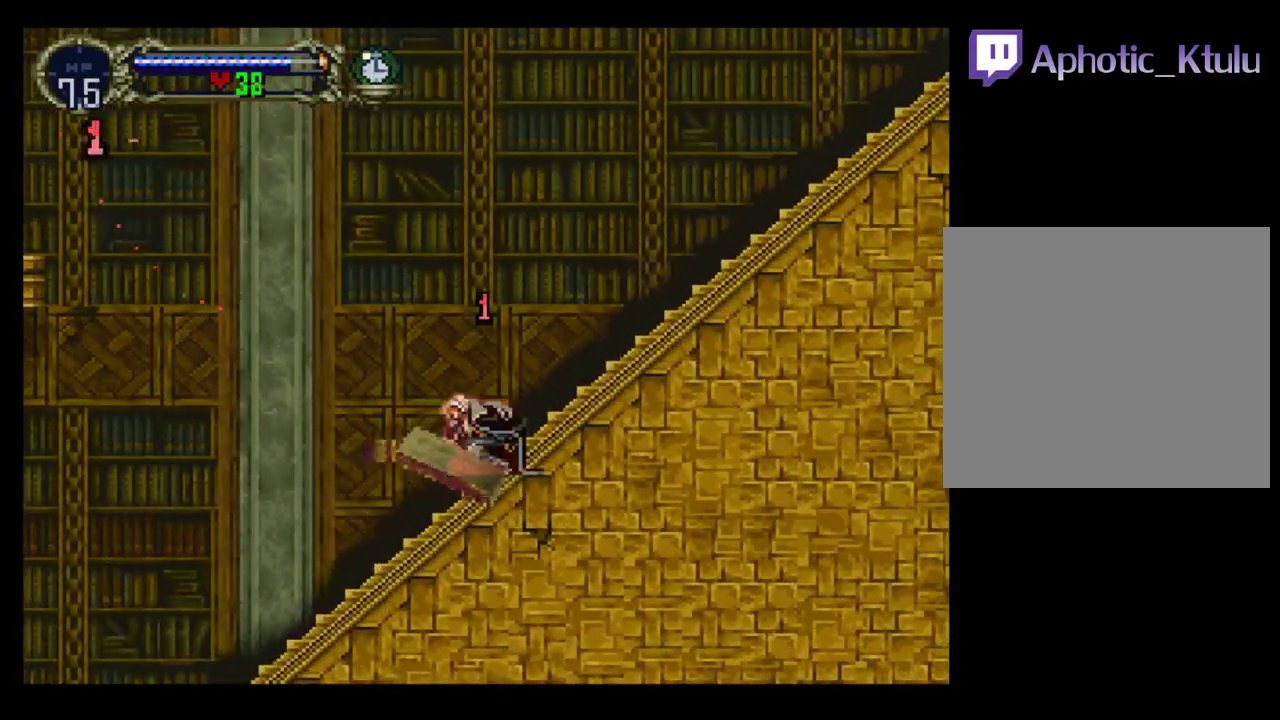
{"buttons": [], "events": [[50, "DPAD_LEFT", "up"], [67, "R2", "down"], [117, "DPAD_DOWN", "up"], [117, "DPAD_LEFT", "down"], [183, "R2", "up"], [267, "DPAD_LEFT", "up"]]}
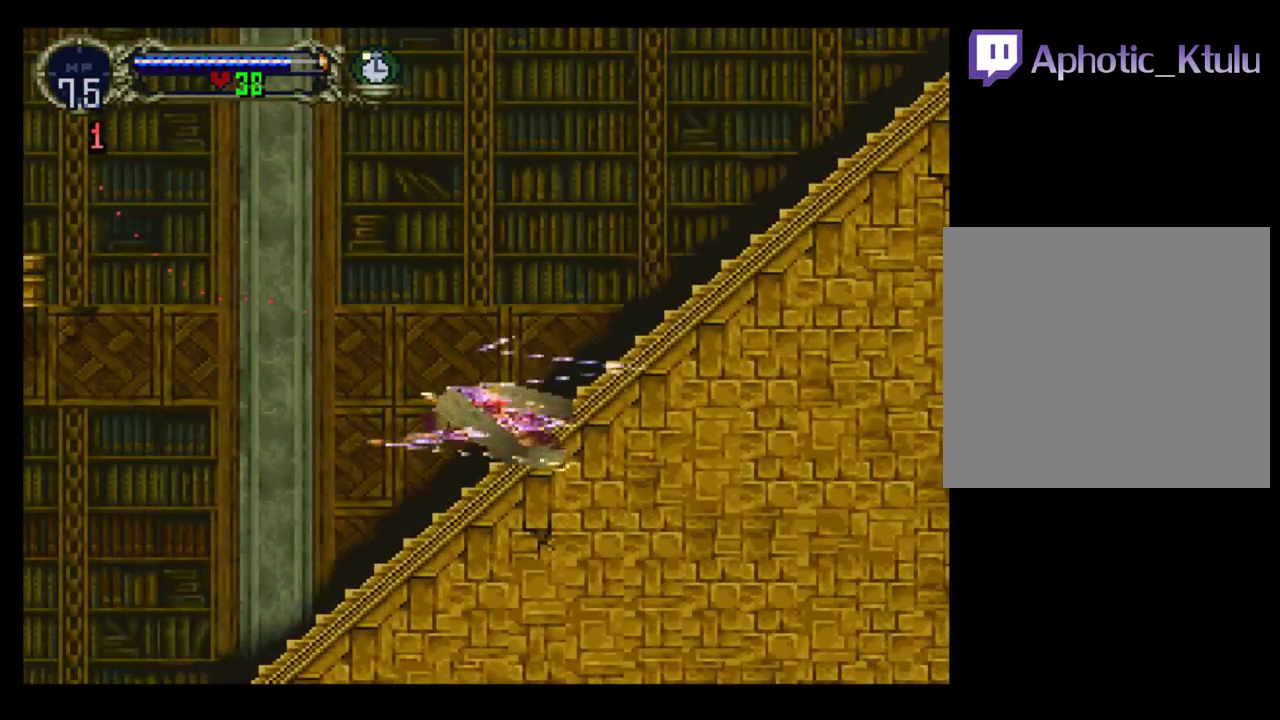
{"buttons": ["R2", "DPAD_LEFT"], "events": [[200, "DPAD_LEFT", "down"], [433, "R2", "down"]]}
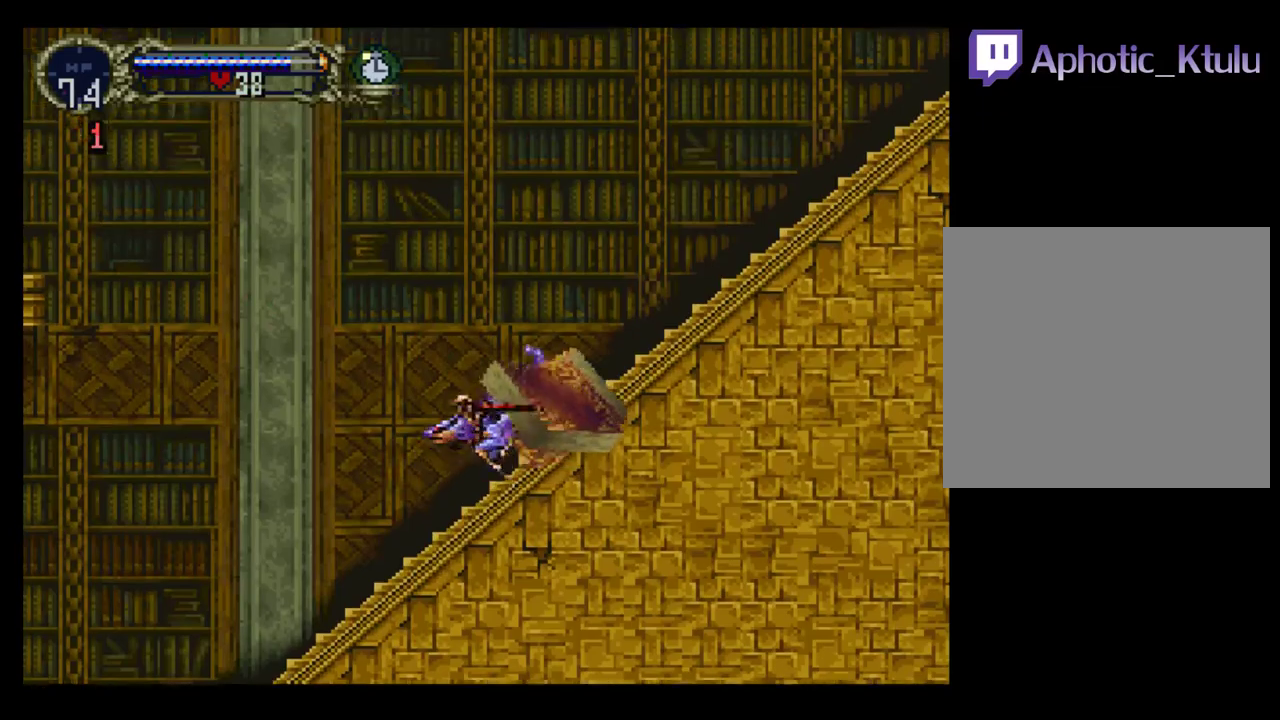
{"buttons": [], "events": [[33, "R2", "up"], [83, "R2", "down"], [200, "R2", "up"], [250, "DPAD_LEFT", "up"], [267, "R2", "down"], [367, "R2", "up"]]}
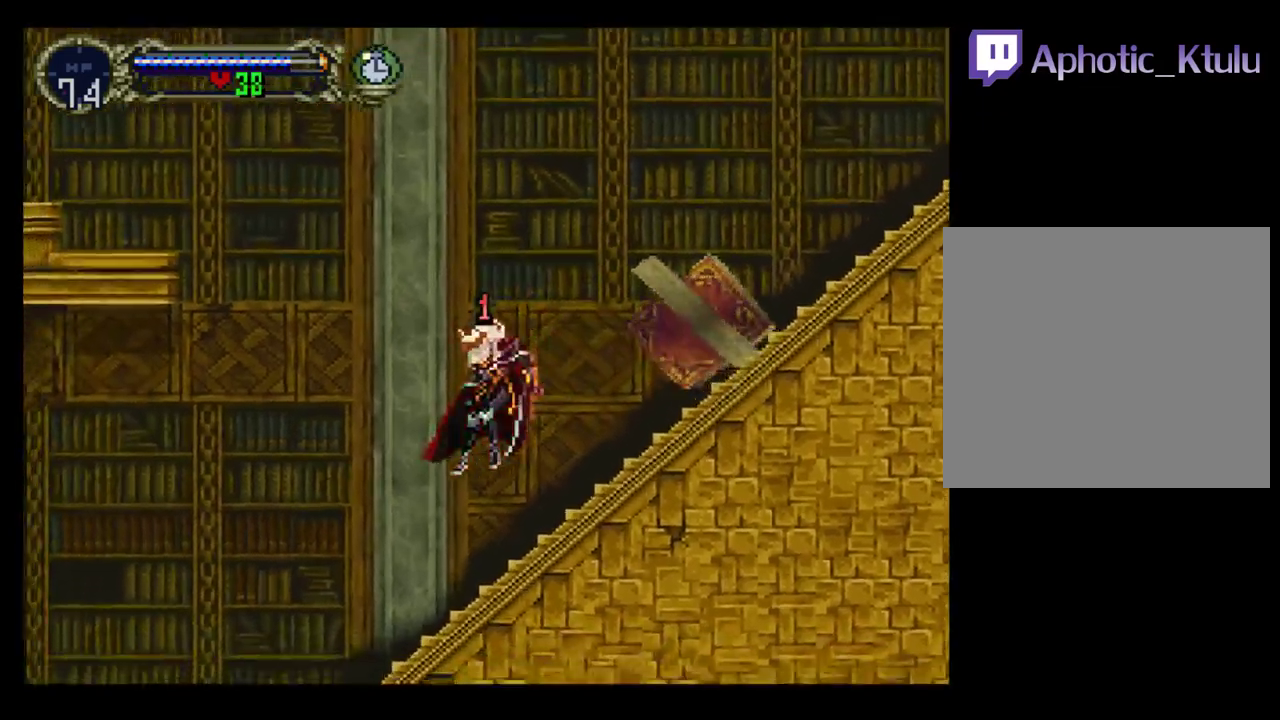
{"buttons": ["DPAD_LEFT"], "events": [[383, "DPAD_LEFT", "down"]]}
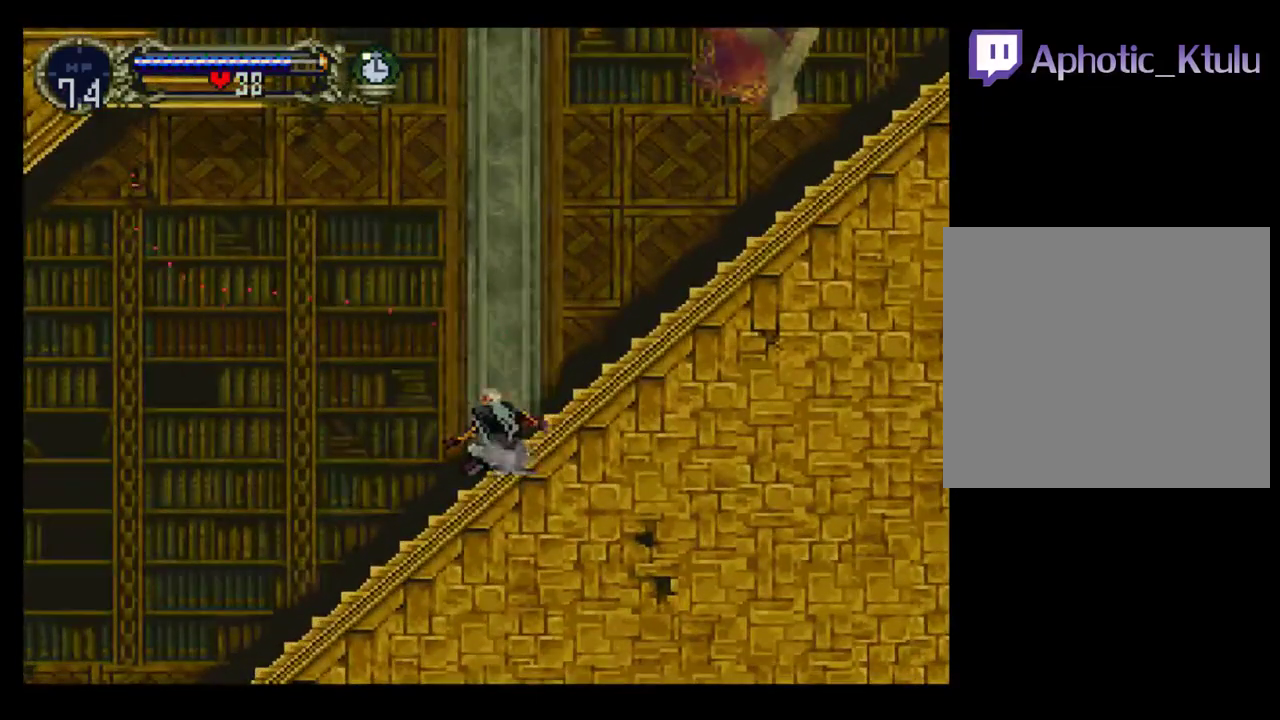
{"buttons": [], "events": [[300, "DPAD_LEFT", "up"], [333, "DPAD_RIGHT", "down"], [400, "R2", "down"], [450, "DPAD_RIGHT", "up"], [483, "R2", "up"]]}
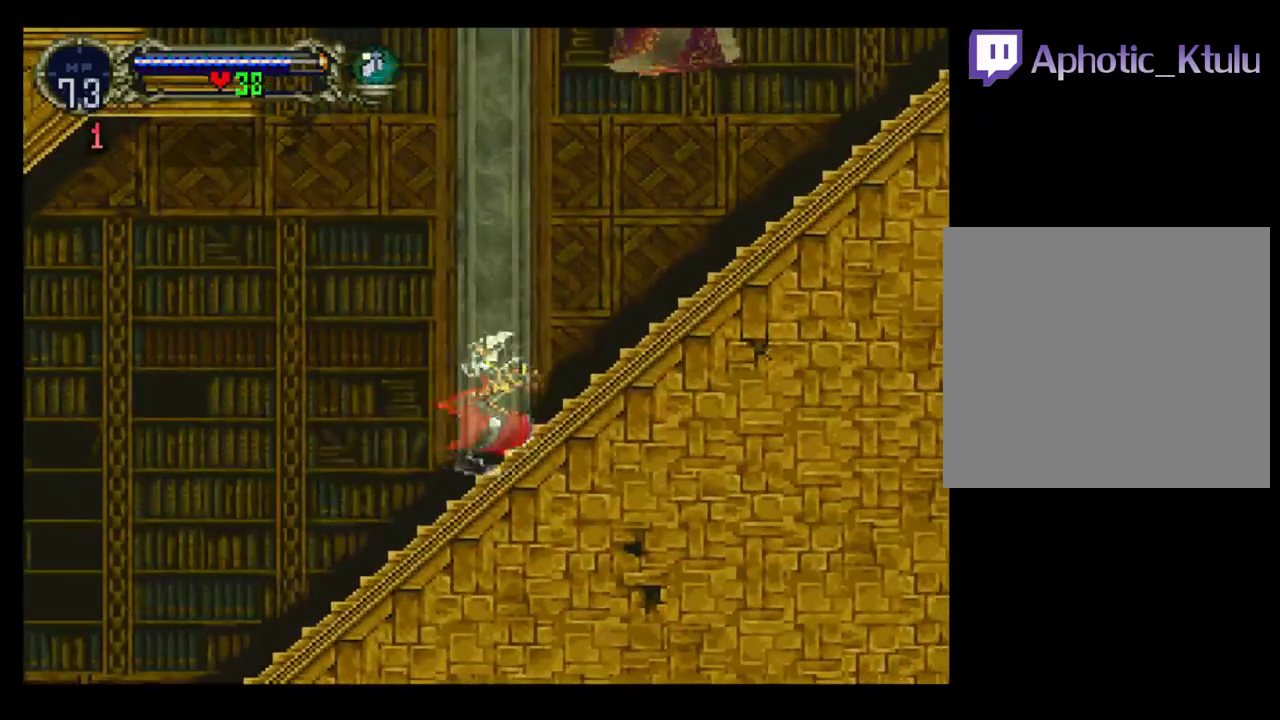
{"buttons": [], "events": []}
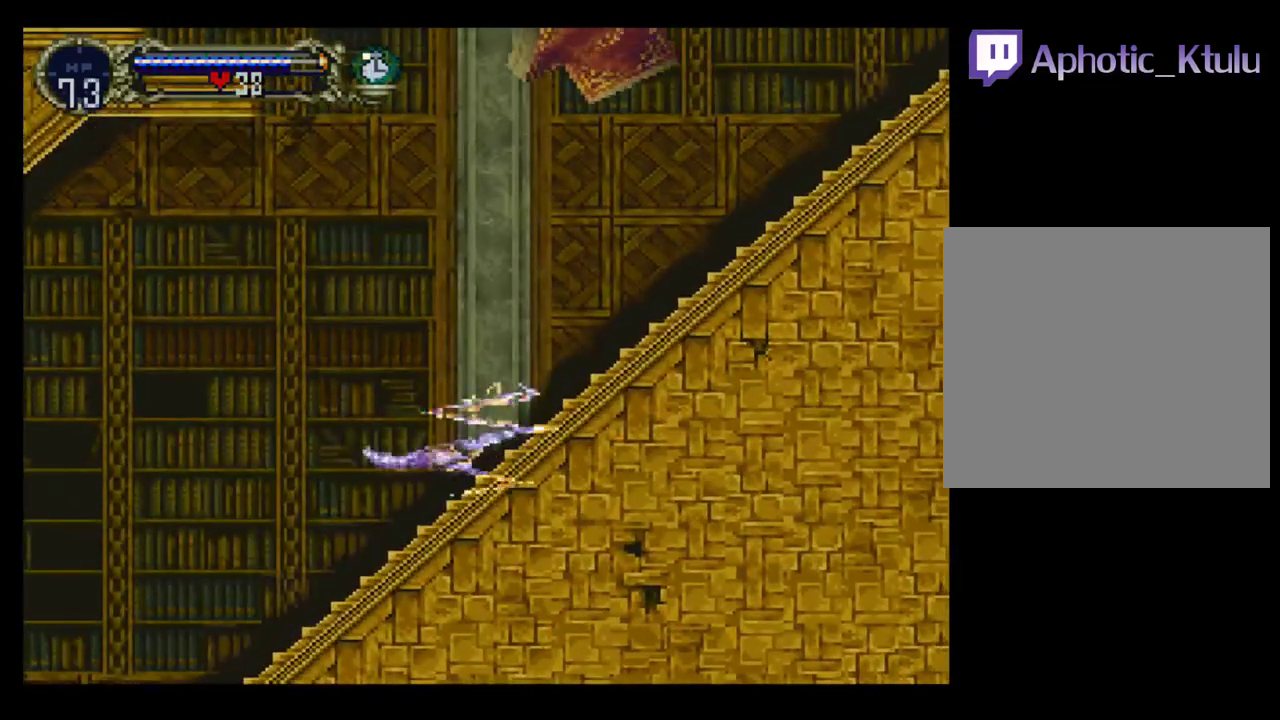
{"buttons": [], "events": []}
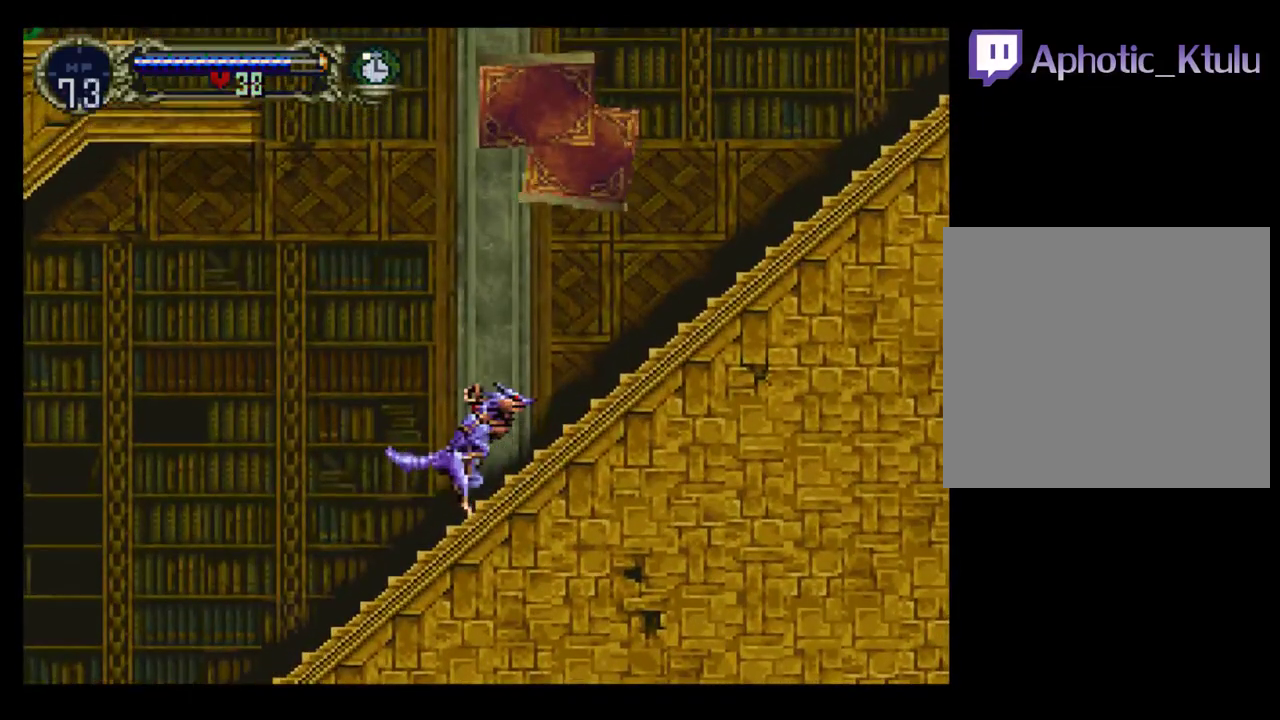
{"buttons": [], "events": [[100, "DPAD_DOWN", "down"], [500, "DPAD_DOWN", "up"]]}
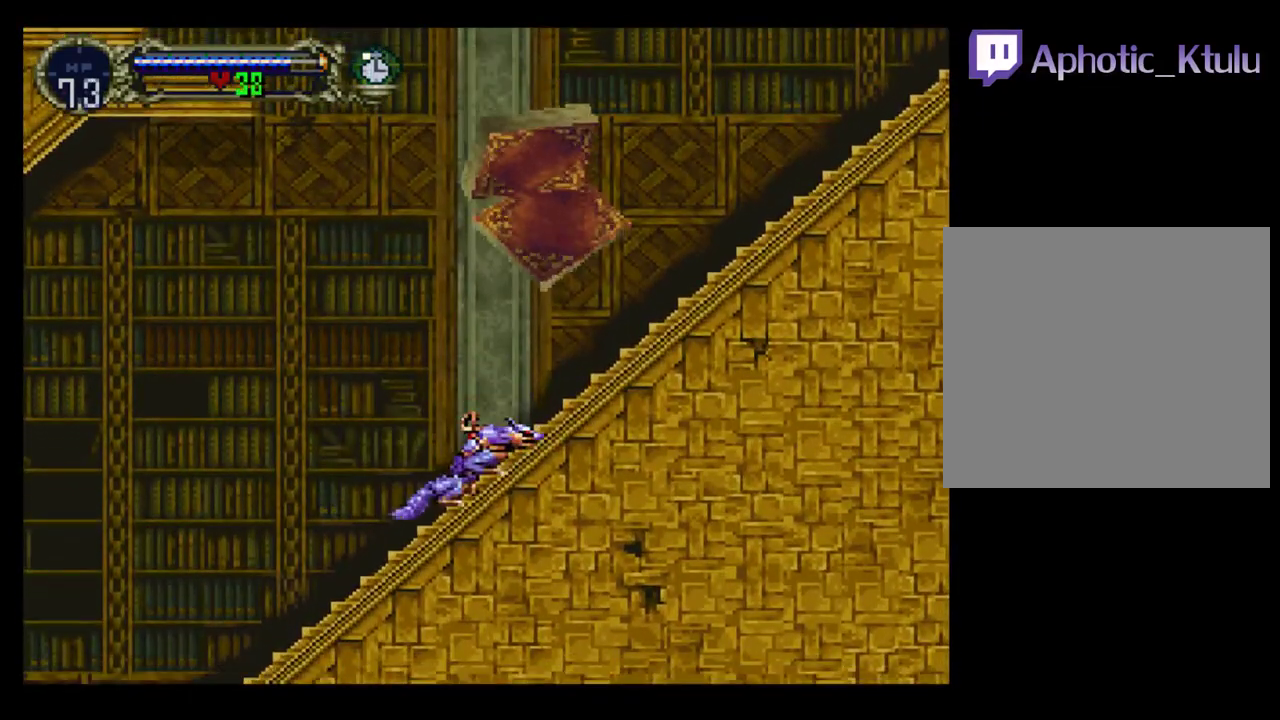
{"buttons": ["DPAD_LEFT"], "events": [[167, "DPAD_LEFT", "down"], [367, "R2", "down"], [433, "R2", "up"]]}
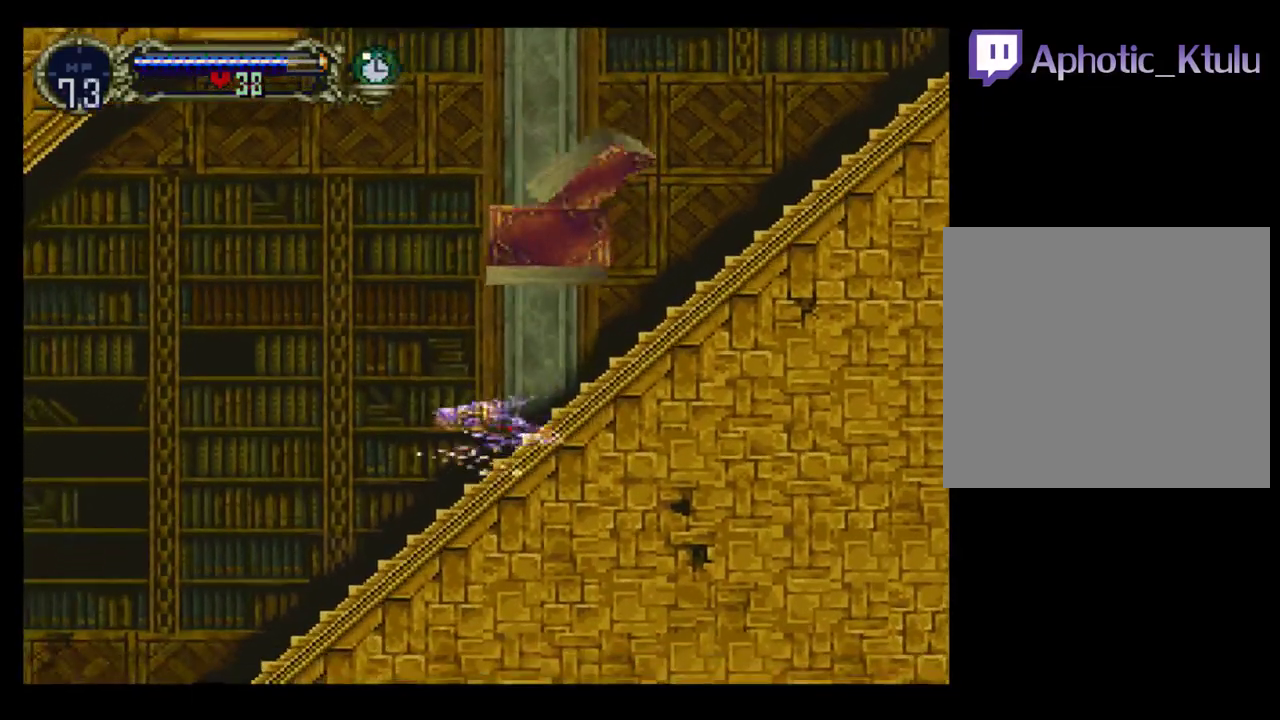
{"buttons": ["DPAD_LEFT"], "events": []}
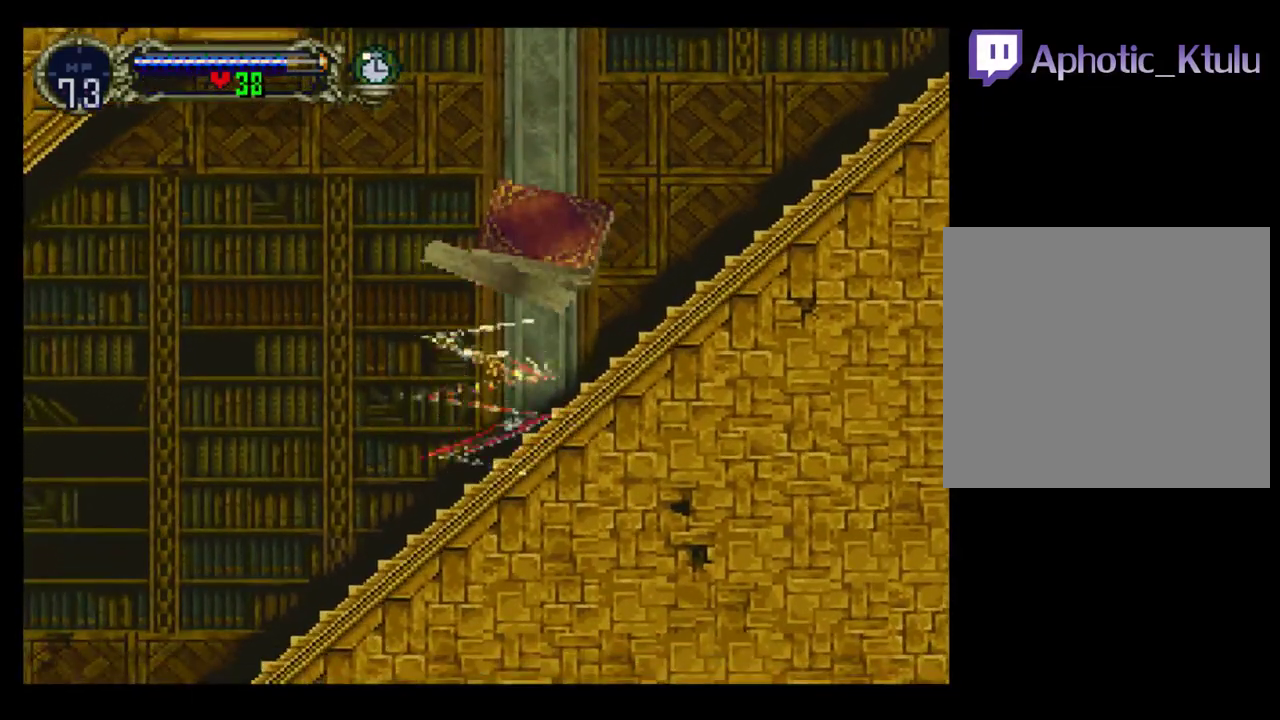
{"buttons": ["DPAD_LEFT"], "events": [[400, "DPAD_LEFT", "up"], [483, "DPAD_LEFT", "down"]]}
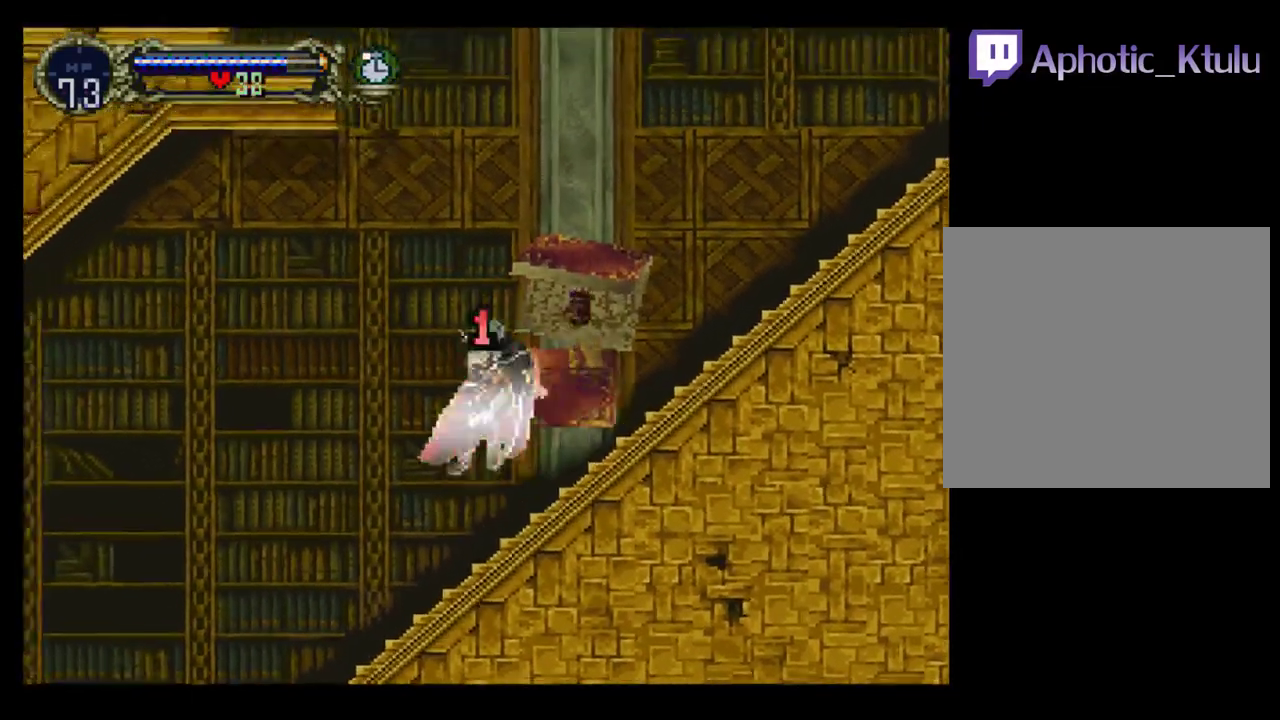
{"buttons": [], "events": [[333, "DPAD_LEFT", "up"]]}
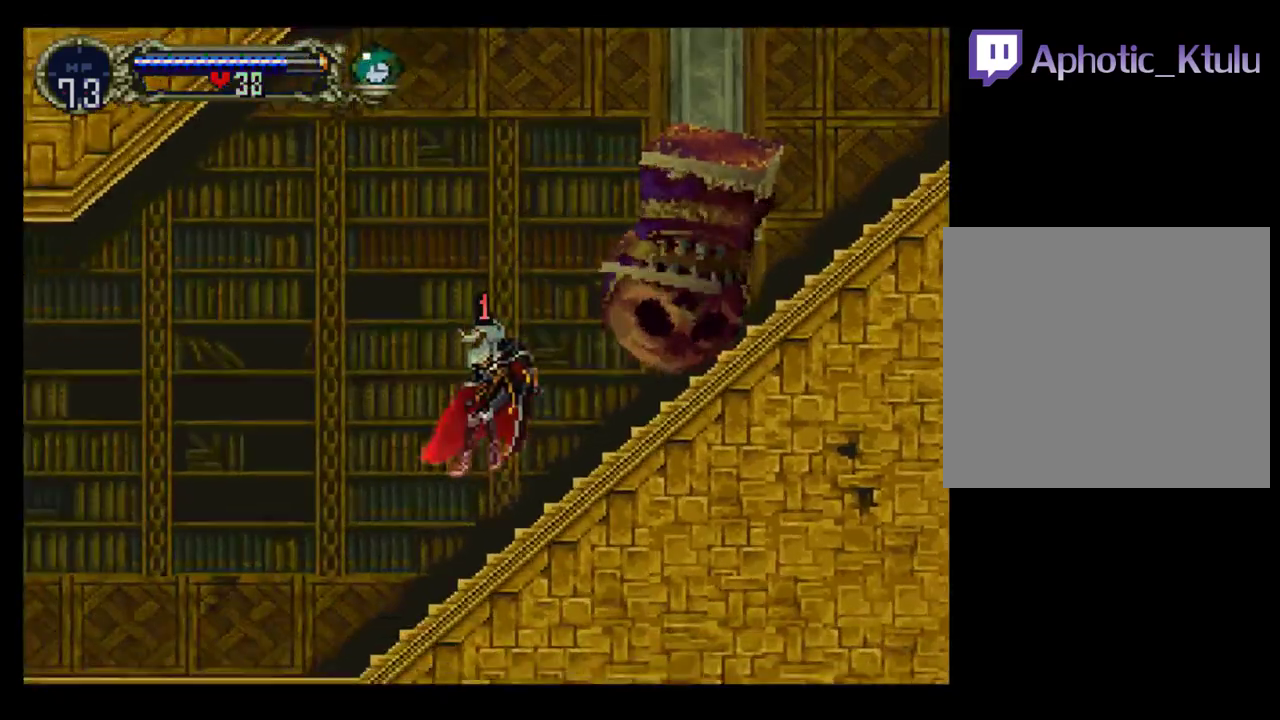
{"buttons": ["A", "DPAD_RIGHT"], "events": [[217, "DPAD_RIGHT", "down"], [300, "A", "down"]]}
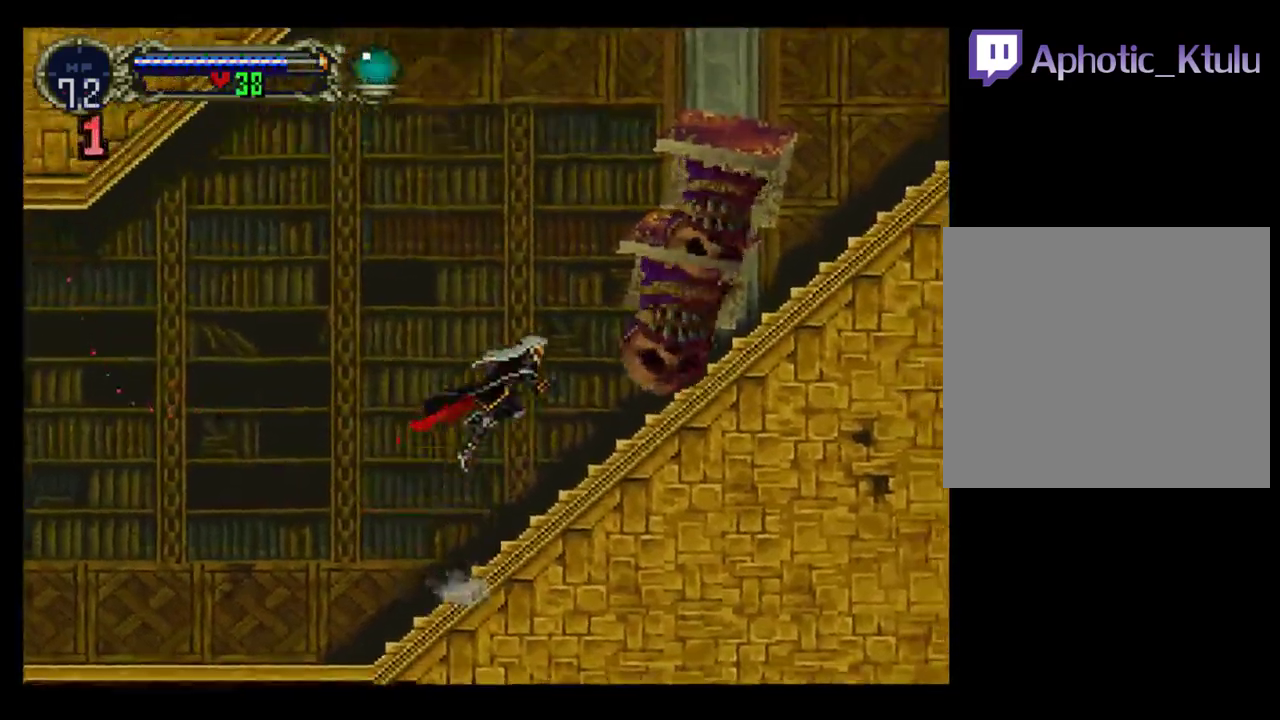
{"buttons": ["DPAD_DOWN"], "events": [[17, "X", "down"], [33, "DPAD_RIGHT", "up"], [183, "A", "up"], [200, "X", "up"], [367, "DPAD_RIGHT", "down"], [467, "DPAD_DOWN", "down"], [500, "DPAD_RIGHT", "up"]]}
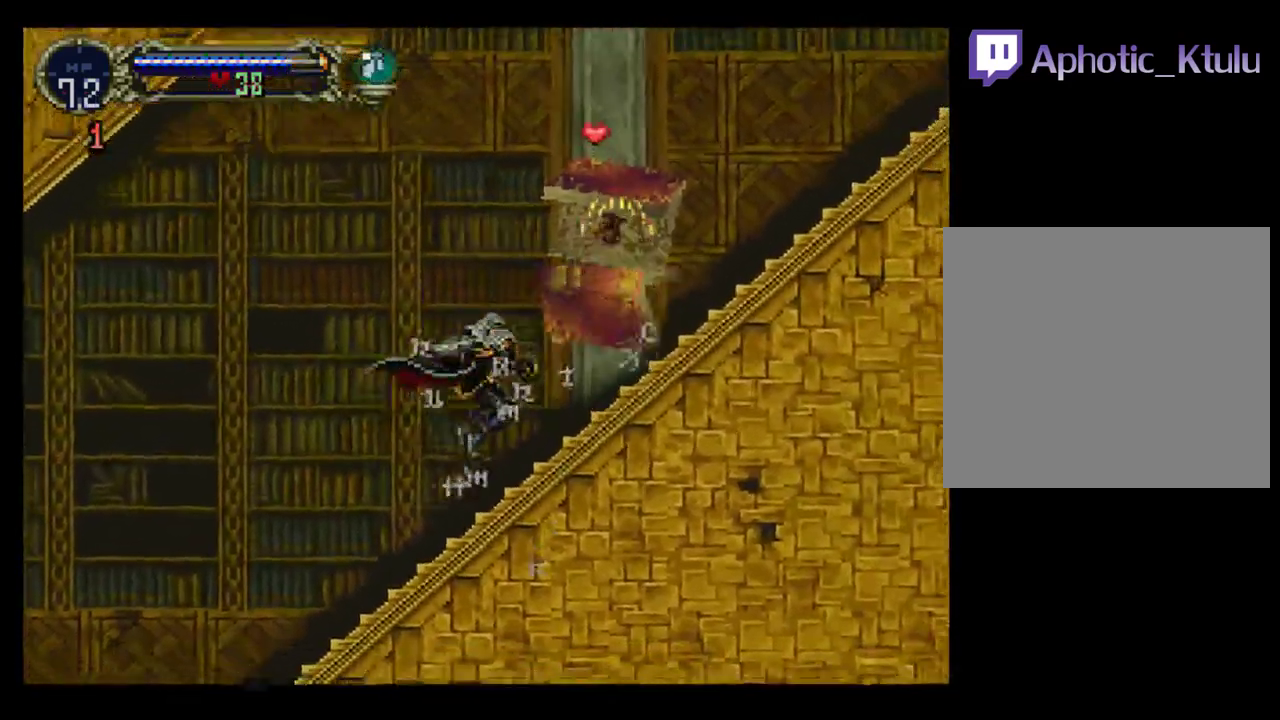
{"buttons": ["X"], "events": [[17, "DPAD_DOWN", "up"], [200, "A", "down"], [383, "X", "down"], [500, "A", "up"]]}
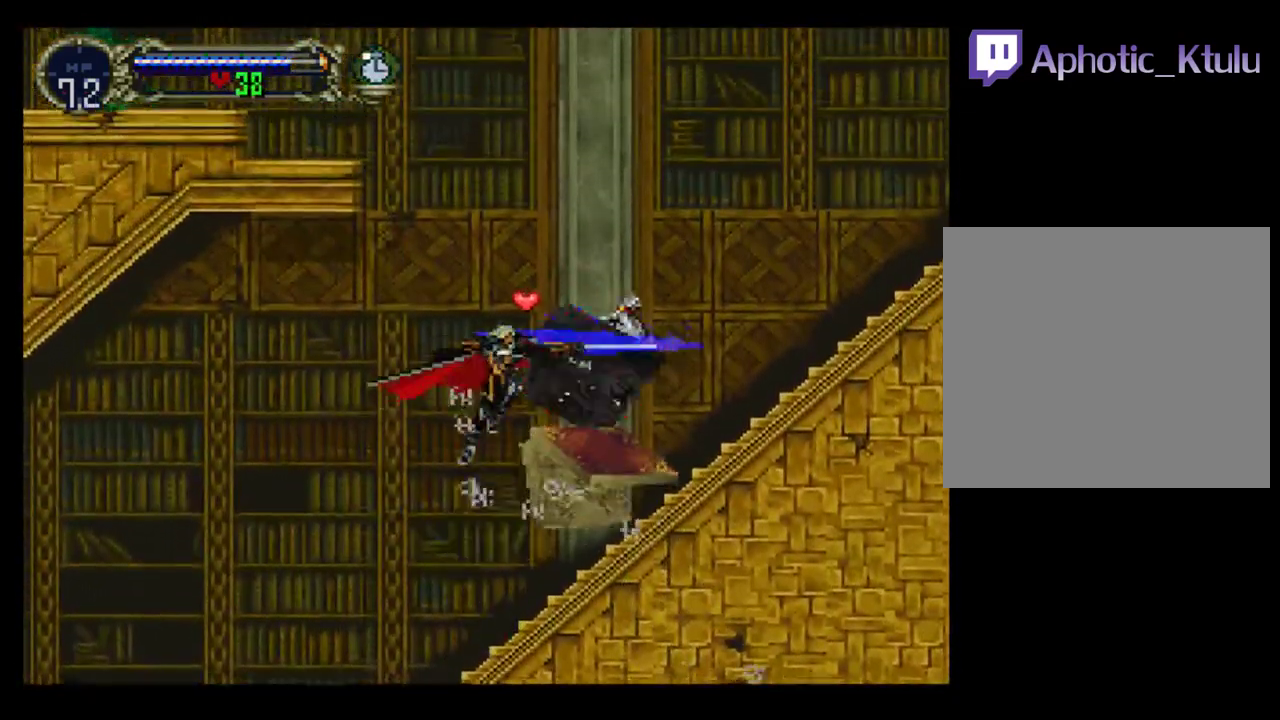
{"buttons": [], "events": [[17, "X", "up"]]}
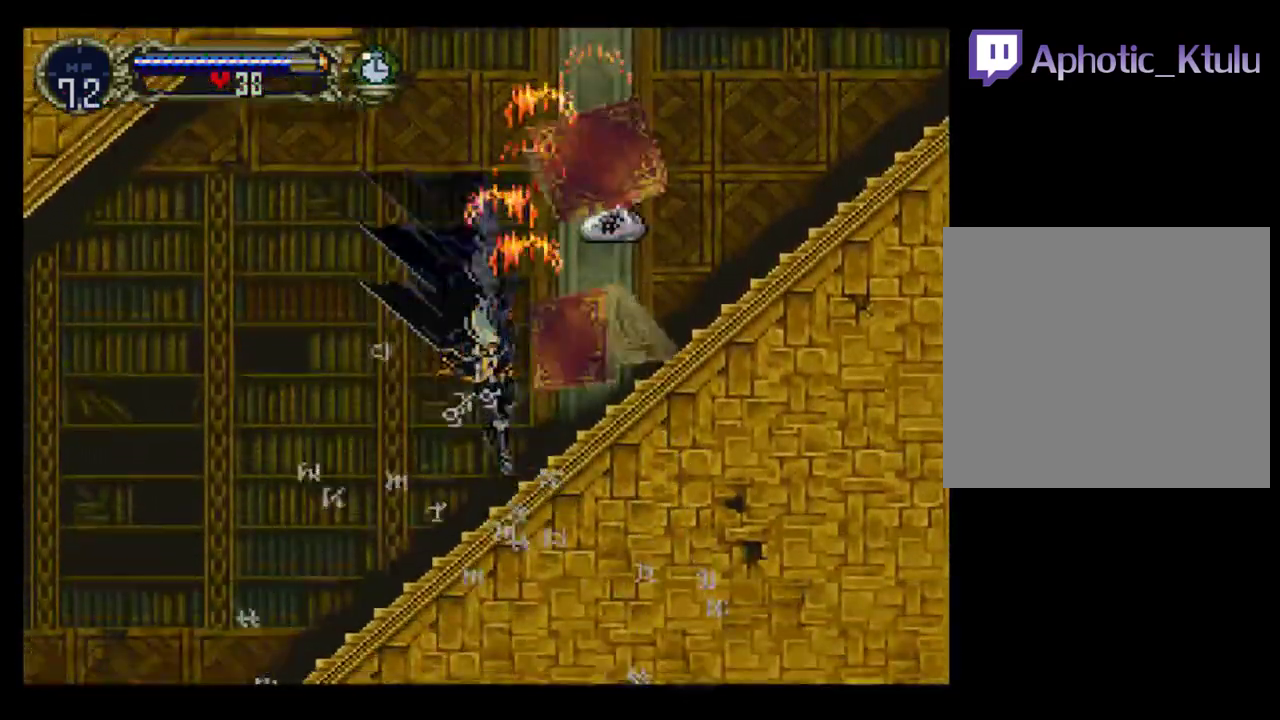
{"buttons": [], "events": []}
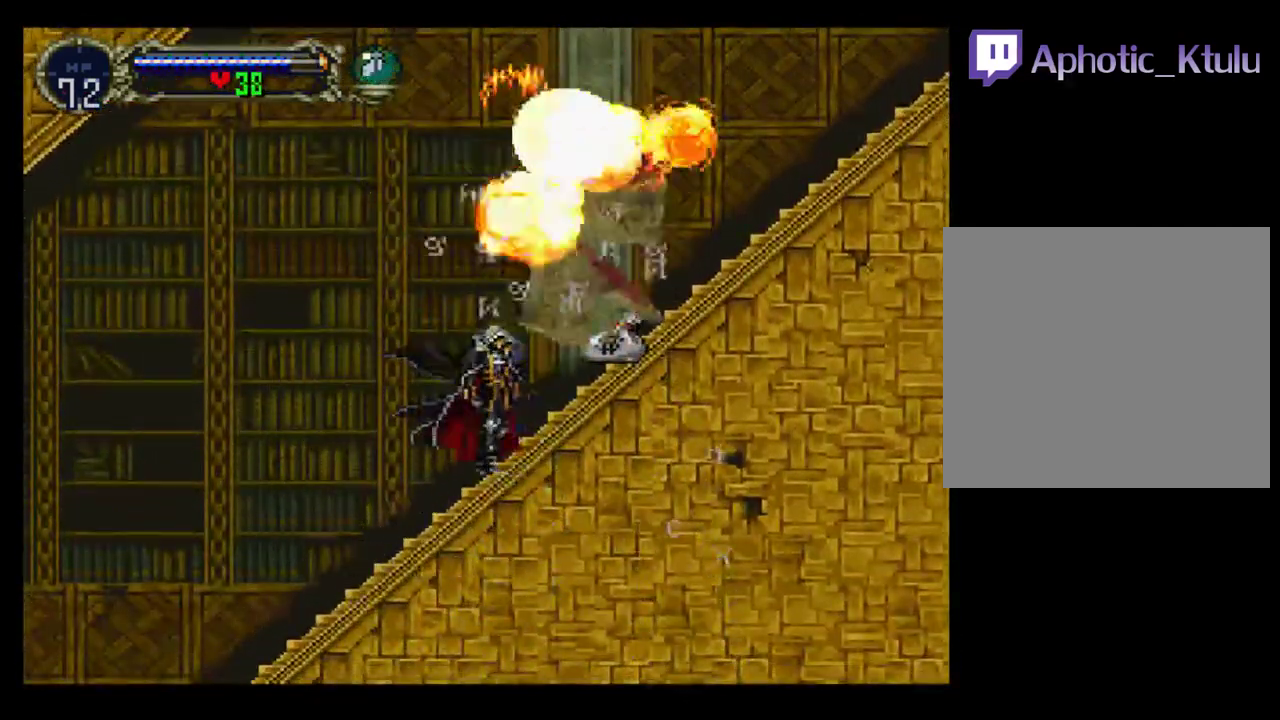
{"buttons": ["DPAD_RIGHT"], "events": [[500, "DPAD_RIGHT", "down"]]}
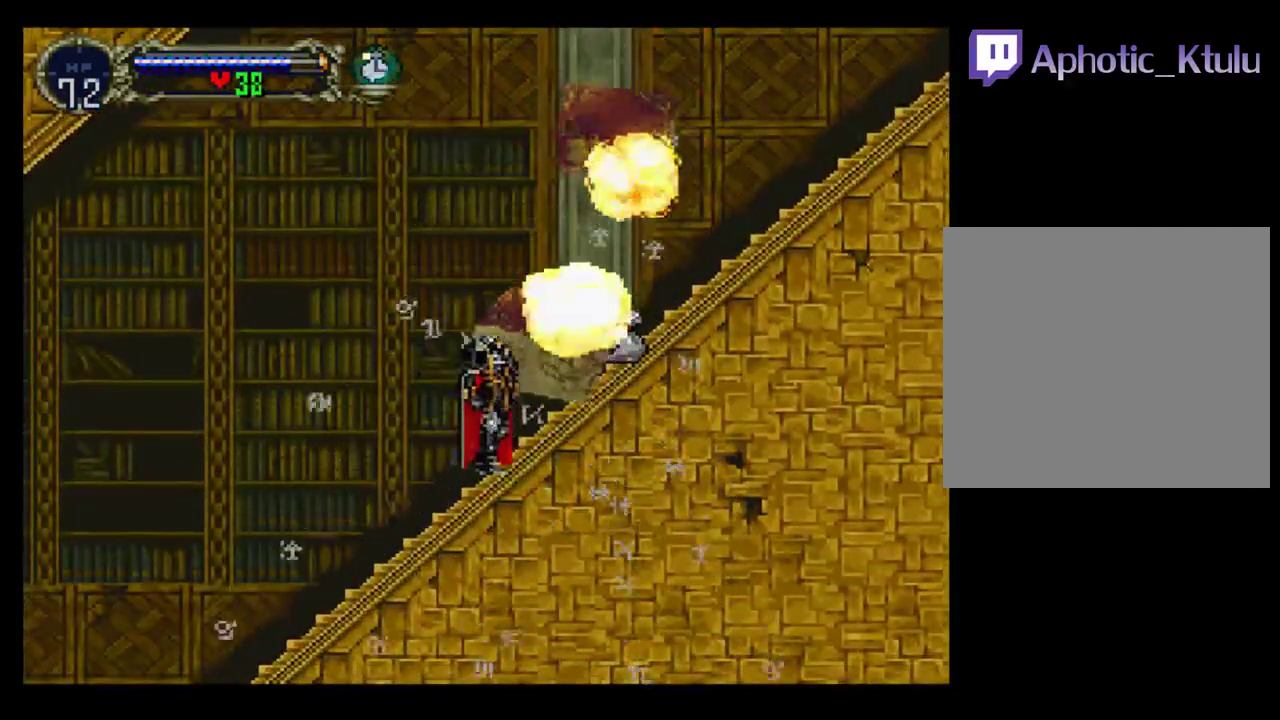
{"buttons": ["DPAD_RIGHT"], "events": []}
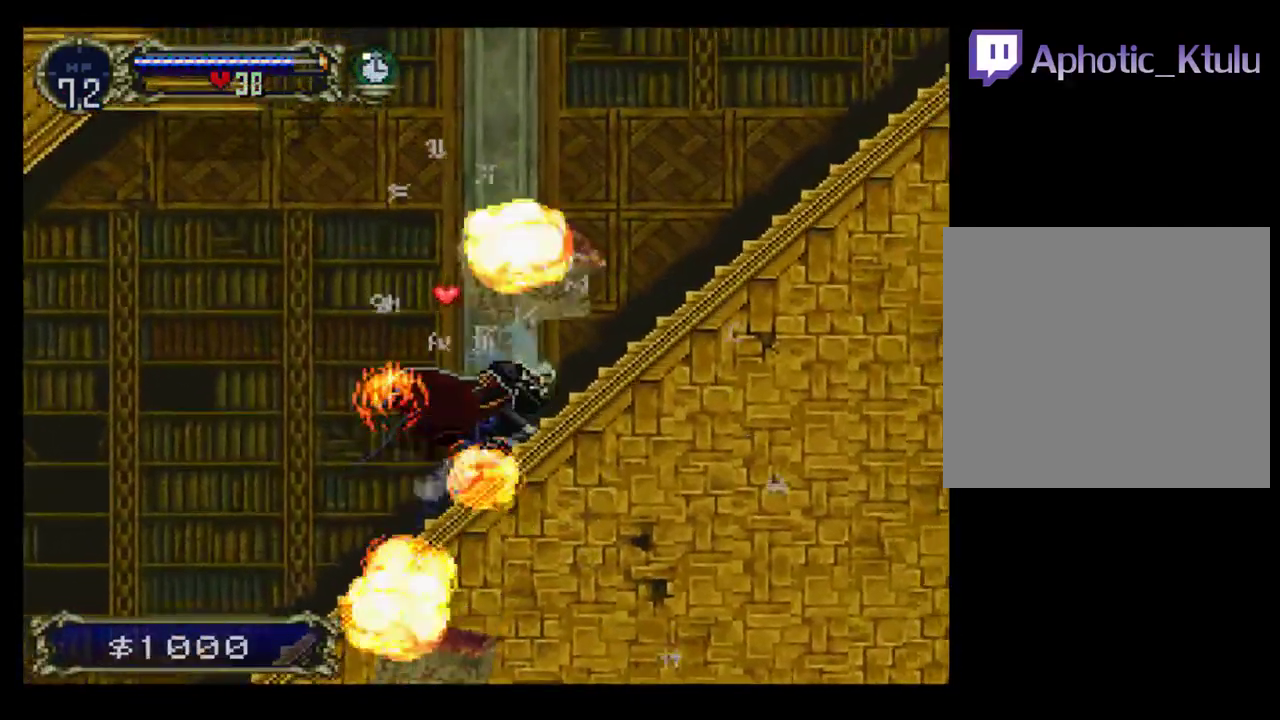
{"buttons": [], "events": [[33, "DPAD_RIGHT", "up"], [217, "DPAD_LEFT", "down"], [300, "DPAD_LEFT", "up"]]}
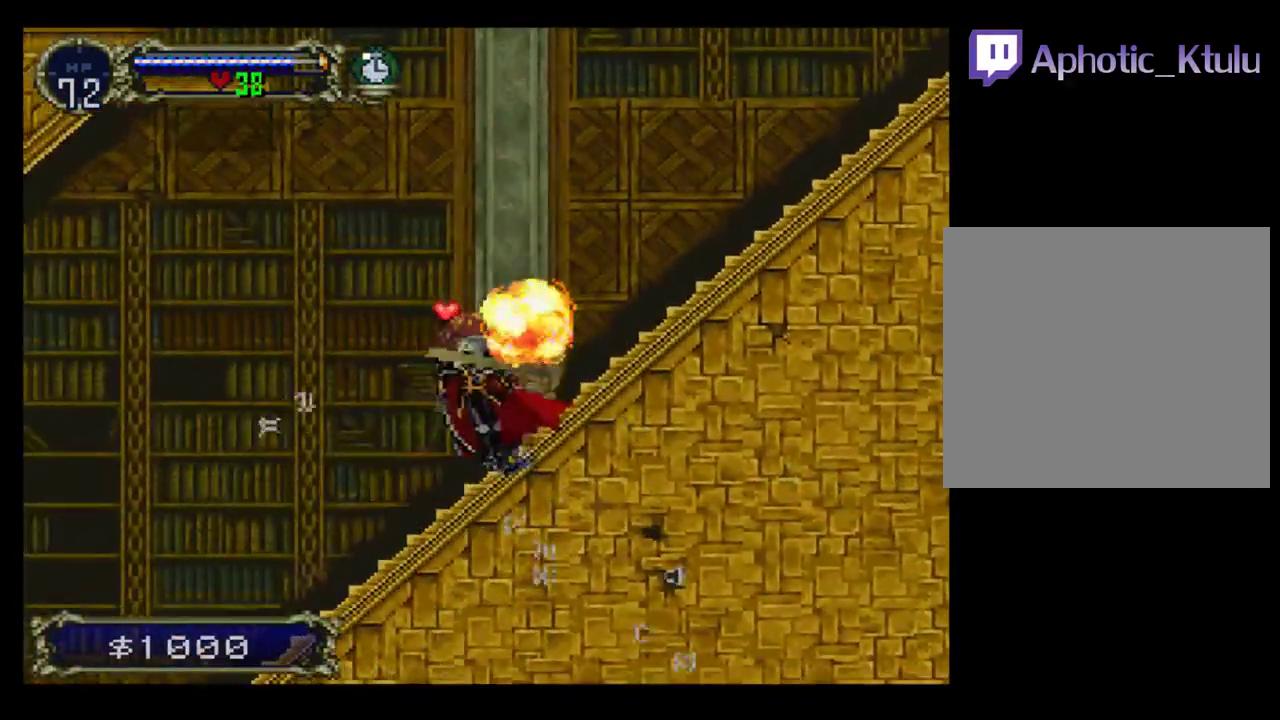
{"buttons": [], "events": []}